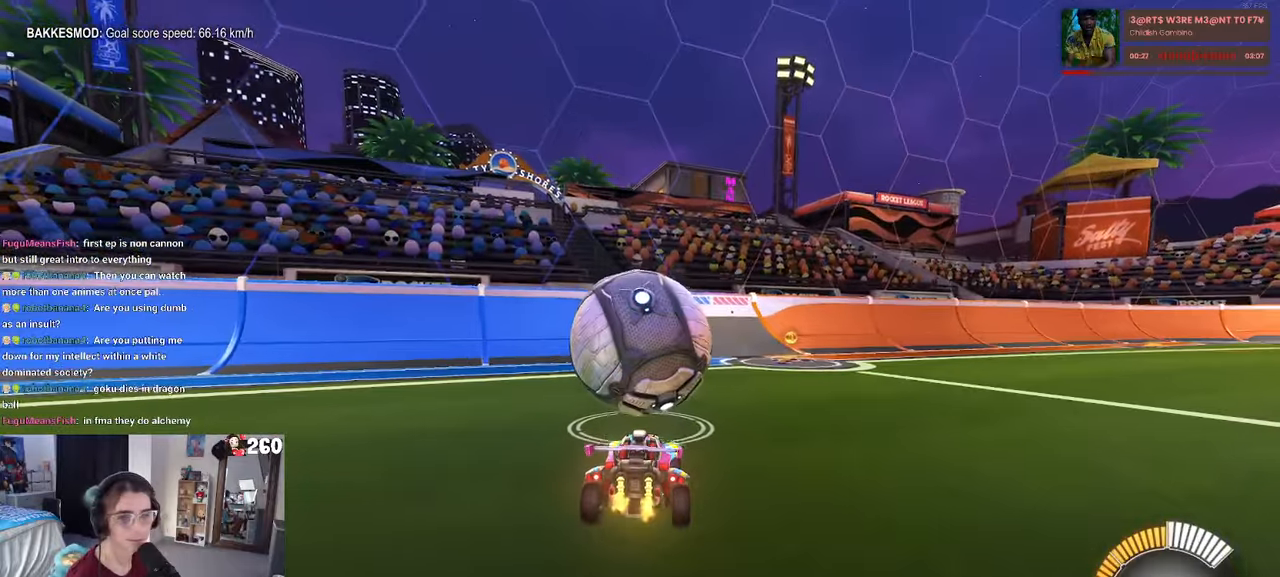
Gameplay with a controller (PlayStation layout); each line is a JSON object with the inputs held at the frame after it. "events" lists button and stick changes between this image and that frame as [ms after this image, input, new state], when the widget could be followed in between. Not read: R2.
{"buttons": ["R1"], "left_stick": "center", "right_stick": "center", "events": [[50, "L2", "up"], [250, "R1", "down"]]}
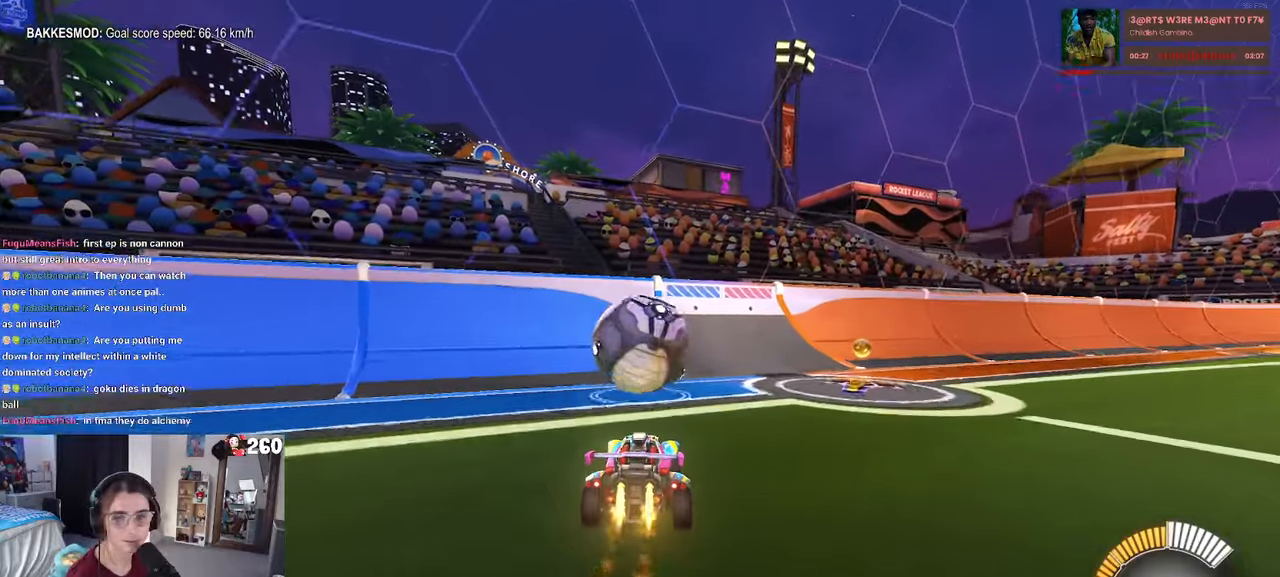
{"buttons": [], "left_stick": "center", "right_stick": "center", "events": [[283, "R1", "up"]]}
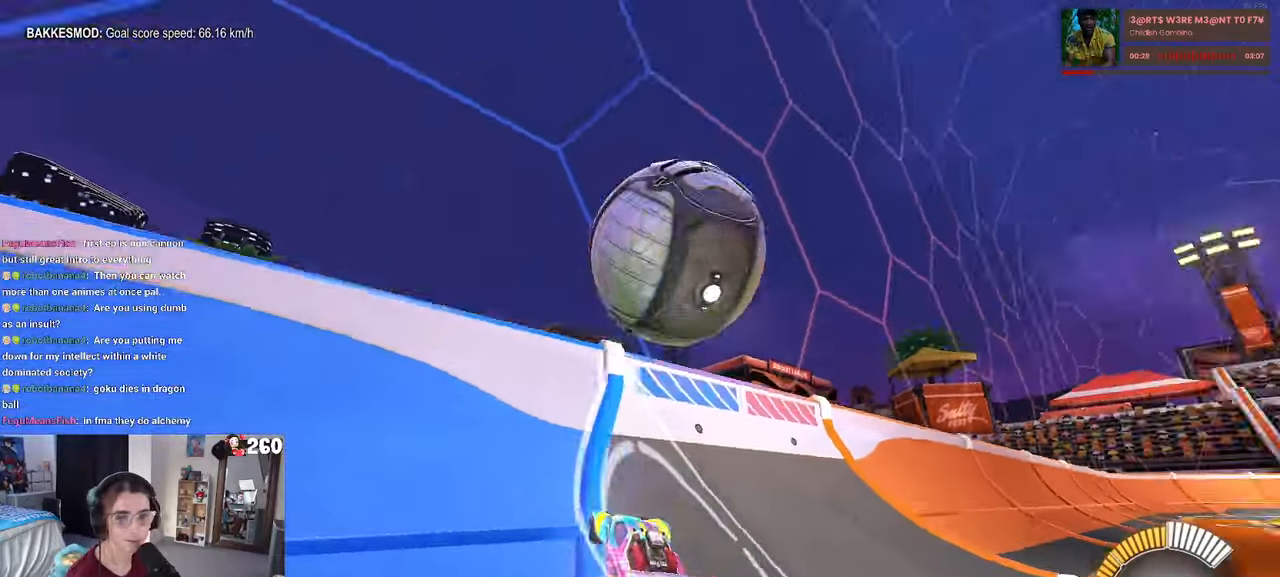
{"buttons": ["CROSS", "L1"], "left_stick": "right", "right_stick": "center", "events": [[300, "left_stick", "right"], [383, "CROSS", "down"], [400, "L1", "down"]]}
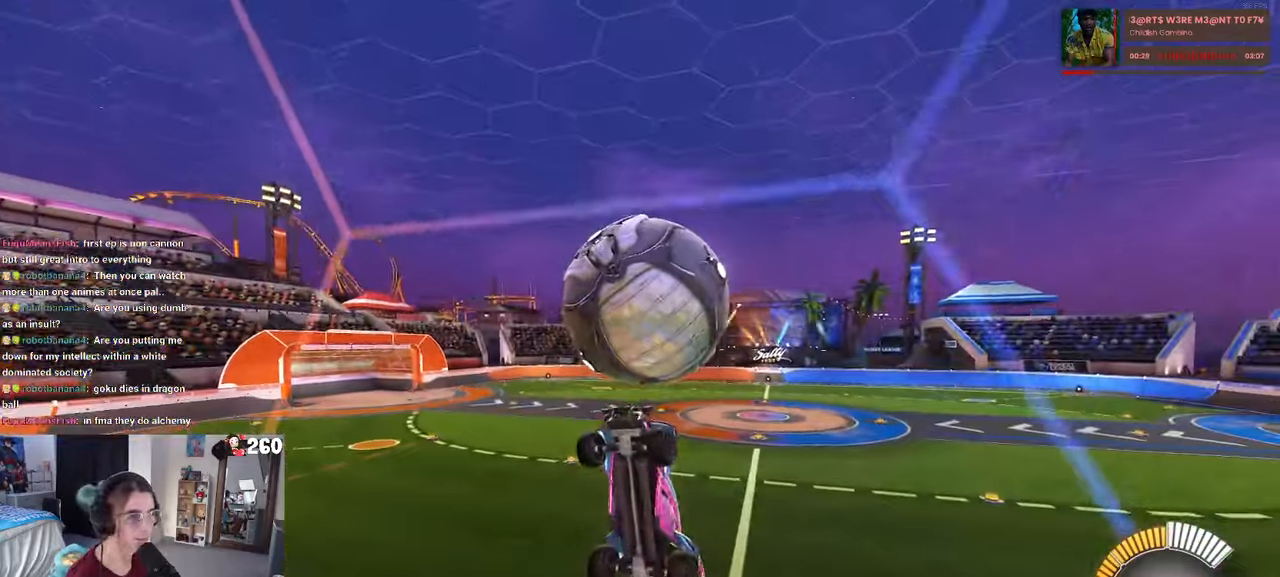
{"buttons": ["L1"], "left_stick": "up", "right_stick": "center", "events": [[67, "CROSS", "up"], [67, "left_stick", "center"], [167, "left_stick", "right"], [250, "left_stick", "up-right"], [417, "left_stick", "up"]]}
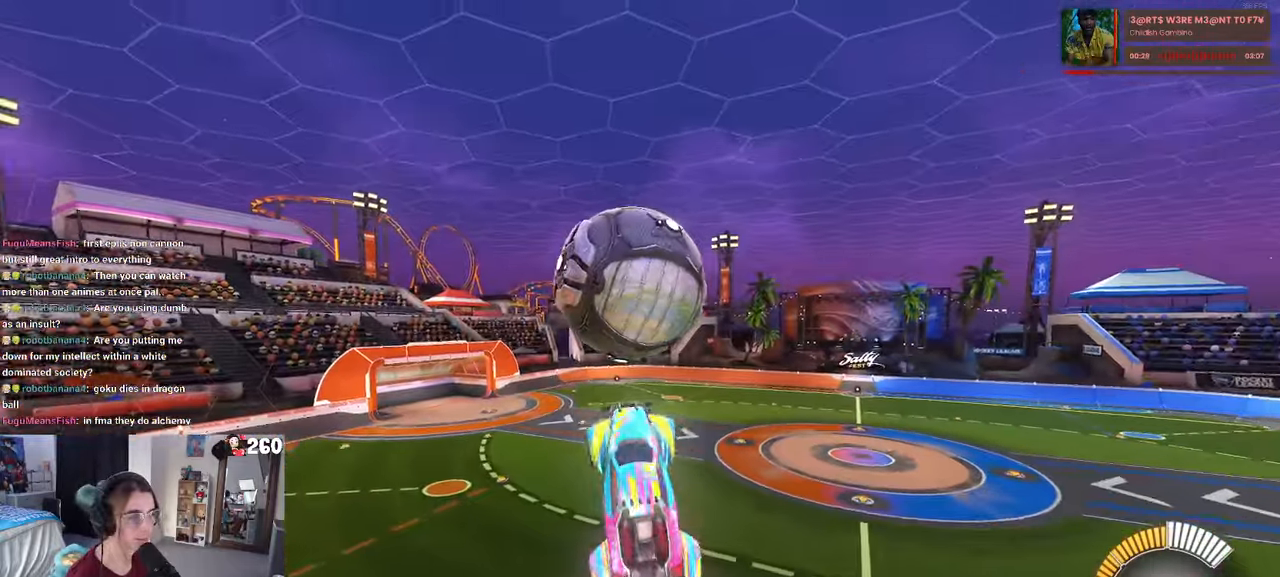
{"buttons": ["R1"], "left_stick": "center", "right_stick": "center", "events": [[117, "R1", "down"], [117, "left_stick", "down-left"], [350, "L1", "up"], [450, "left_stick", "center"]]}
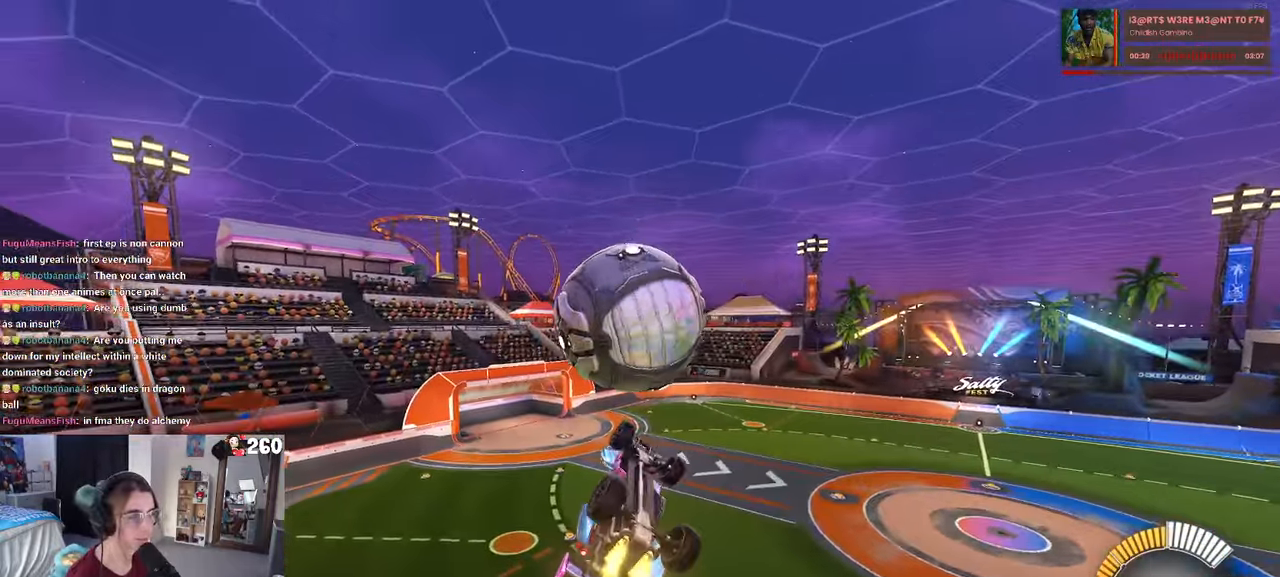
{"buttons": ["R1"], "left_stick": "down-right", "right_stick": "center", "events": [[100, "left_stick", "up-left"], [150, "CROSS", "down"], [217, "R1", "up"], [250, "CROSS", "up"], [250, "left_stick", "center"], [300, "left_stick", "down-right"], [350, "R1", "down"]]}
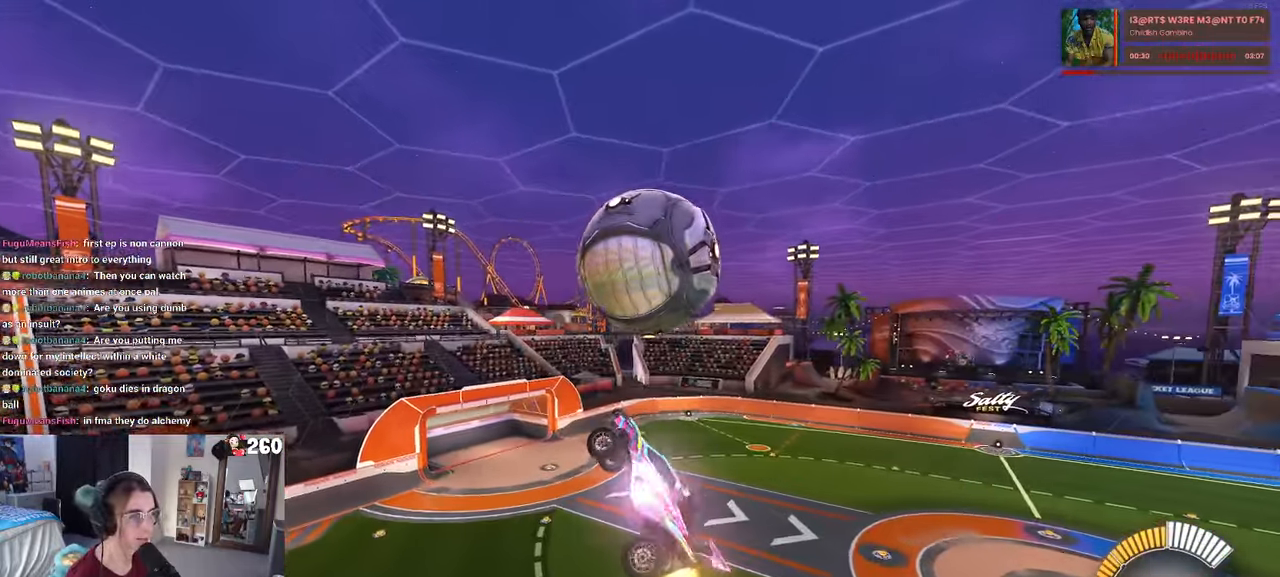
{"buttons": ["L1"], "left_stick": "up-right", "right_stick": "center", "events": [[117, "R1", "up"], [417, "L1", "down"], [467, "left_stick", "up-right"]]}
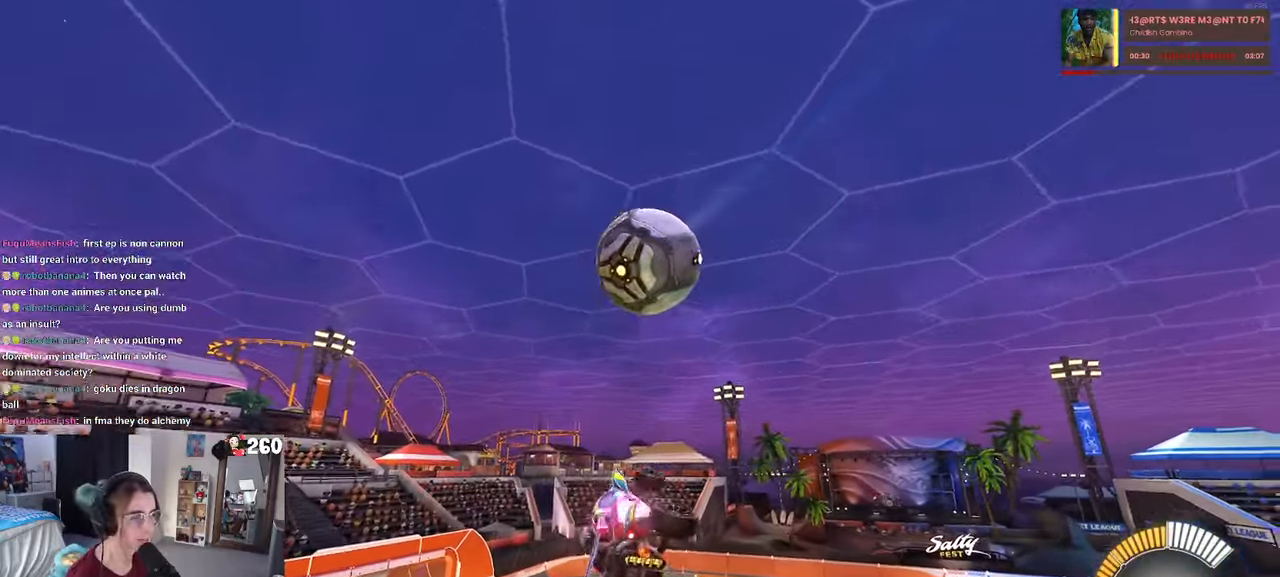
{"buttons": ["R1"], "left_stick": "down-left", "right_stick": "center", "events": [[33, "R1", "down"], [83, "TRIANGLE", "down"], [150, "left_stick", "up-left"], [250, "TRIANGLE", "up"], [250, "left_stick", "left"], [367, "L1", "up"], [417, "left_stick", "down-left"]]}
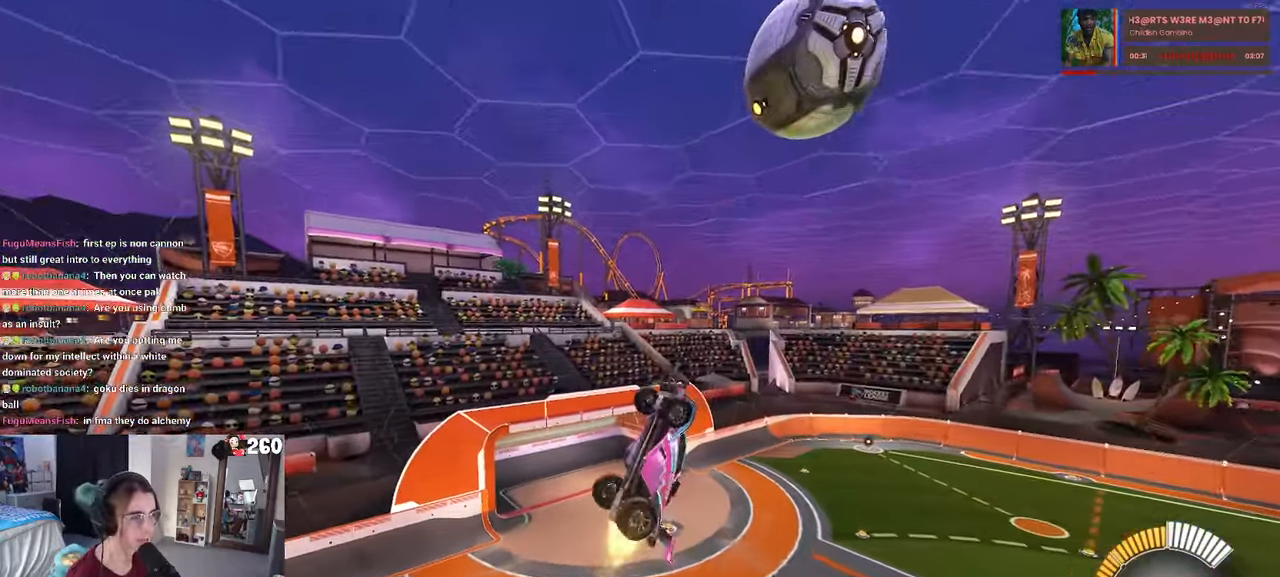
{"buttons": ["L1"], "left_stick": "left", "right_stick": "center", "events": [[133, "L1", "down"], [200, "left_stick", "down"], [317, "left_stick", "left"], [334, "R1", "up"]]}
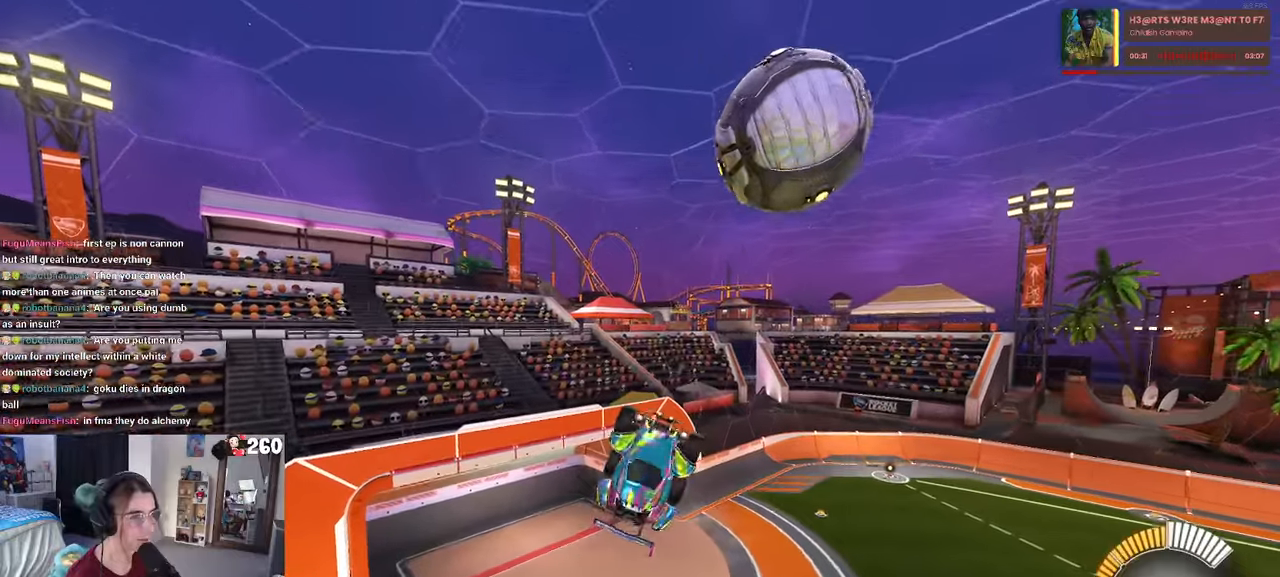
{"buttons": [], "left_stick": "down-left", "right_stick": "center", "events": [[84, "L1", "up"], [317, "L1", "down"], [434, "left_stick", "down-left"], [484, "L1", "up"]]}
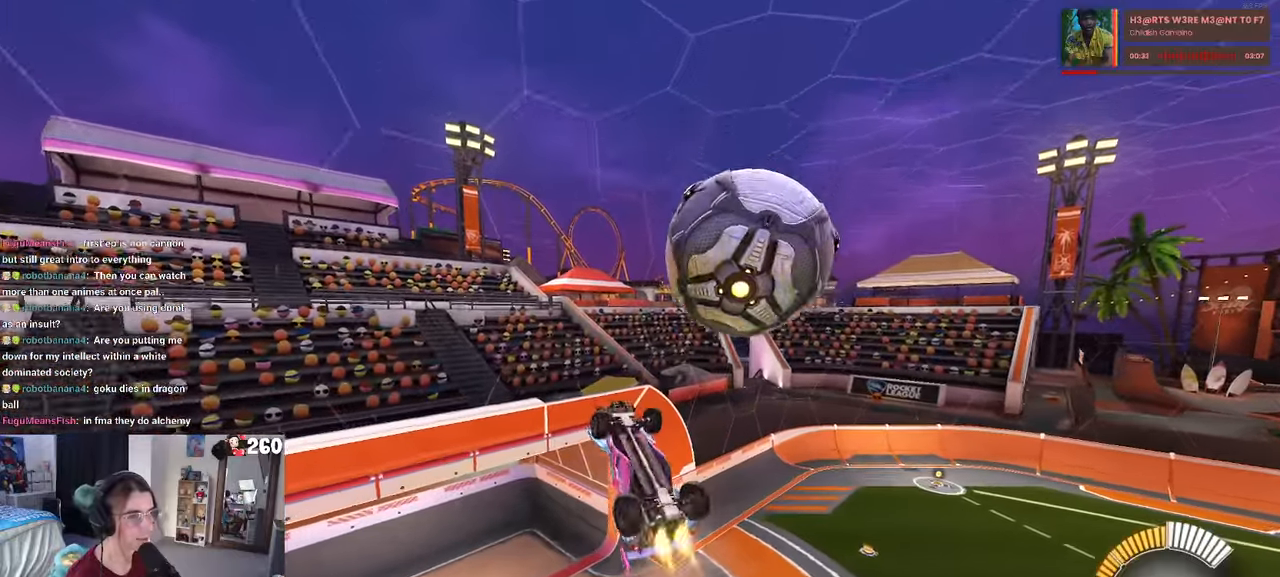
{"buttons": [], "left_stick": "down-right", "right_stick": "center", "events": [[17, "R1", "down"], [50, "left_stick", "center"], [100, "left_stick", "down-right"], [450, "R1", "up"]]}
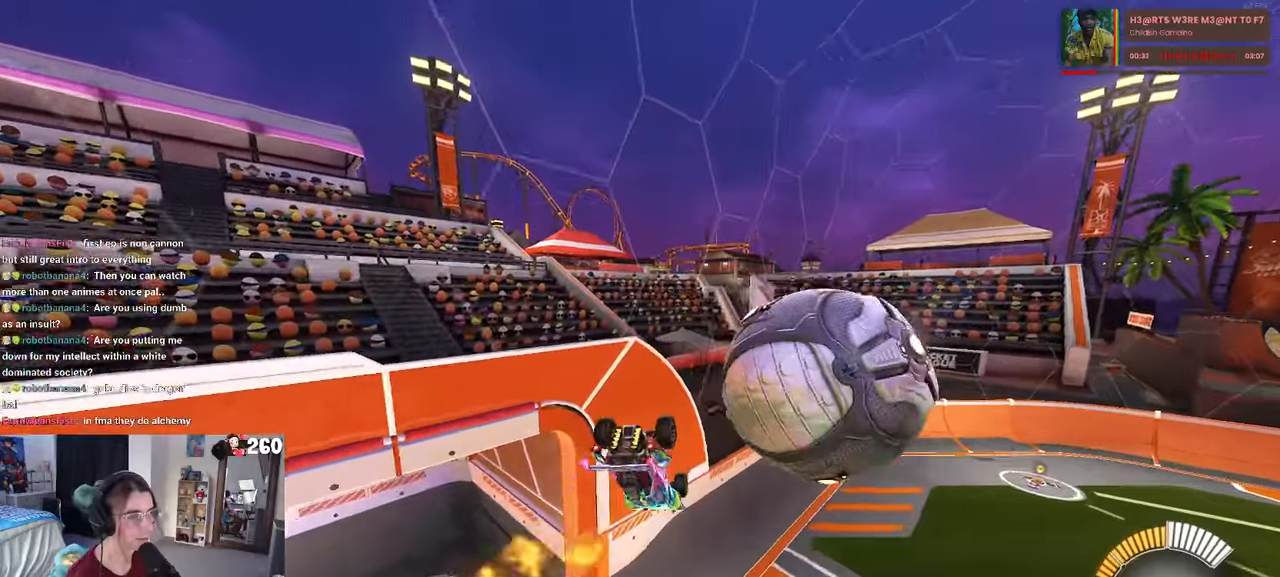
{"buttons": ["R1"], "left_stick": "left", "right_stick": "center", "events": [[34, "left_stick", "center"], [117, "R1", "down"], [117, "R3", "down"], [217, "R3", "up"], [300, "left_stick", "left"]]}
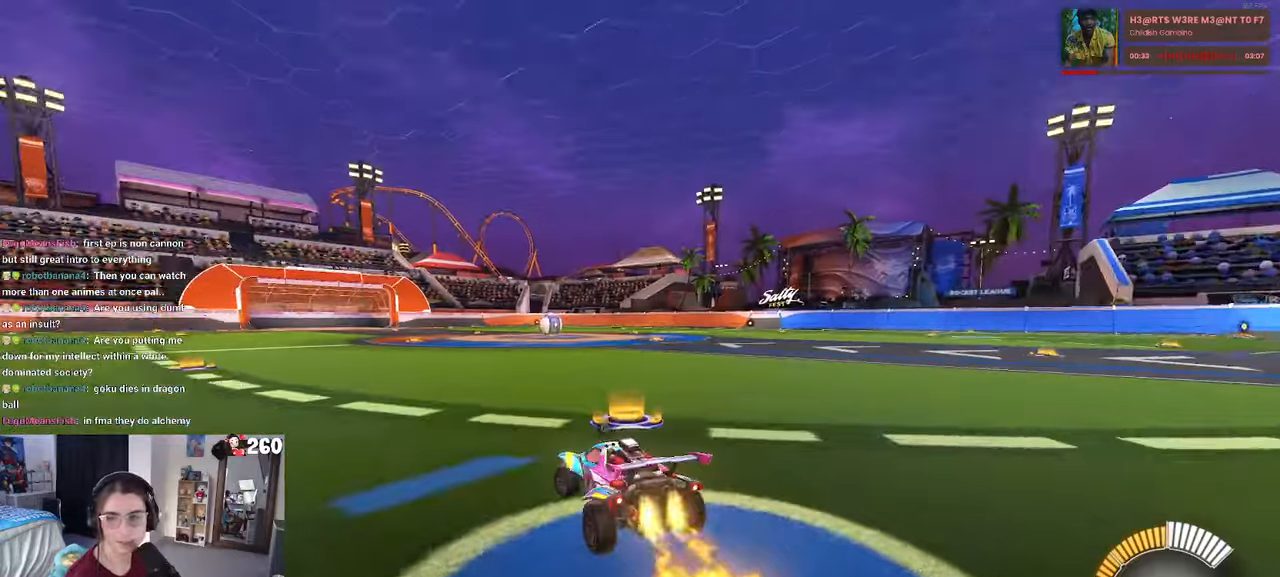
{"buttons": [], "left_stick": "center", "right_stick": "center", "events": [[17, "TRIANGLE", "down"], [100, "left_stick", "center"], [150, "TRIANGLE", "up"], [367, "R1", "up"], [384, "DPAD_UP", "down"], [417, "DPAD_UP", "up"]]}
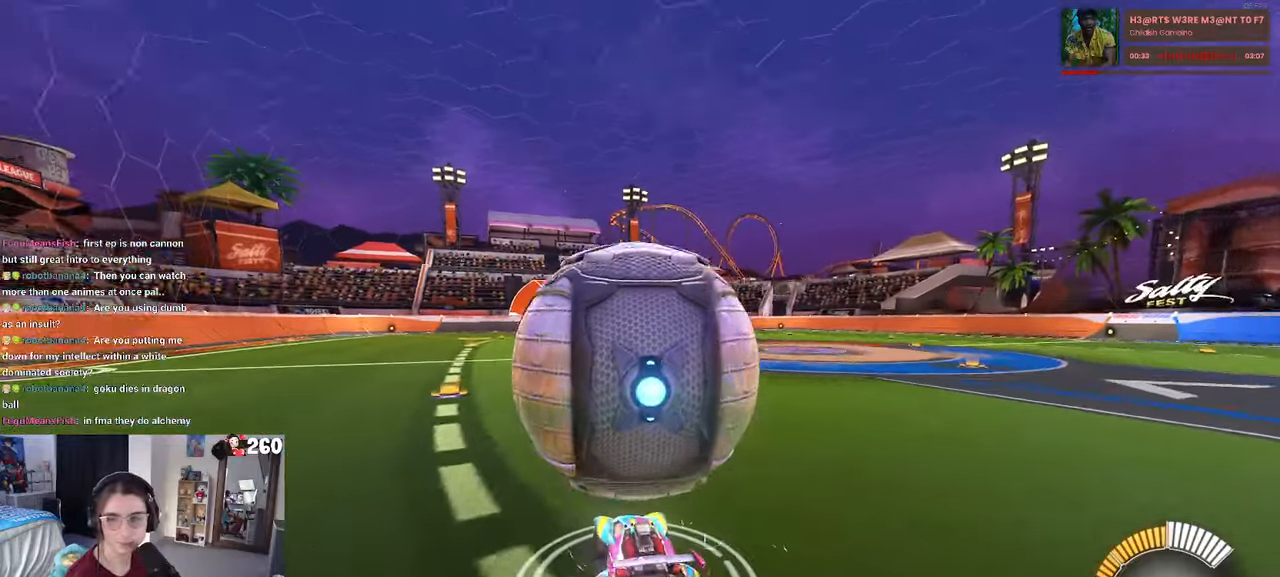
{"buttons": [], "left_stick": "center", "right_stick": "center", "events": []}
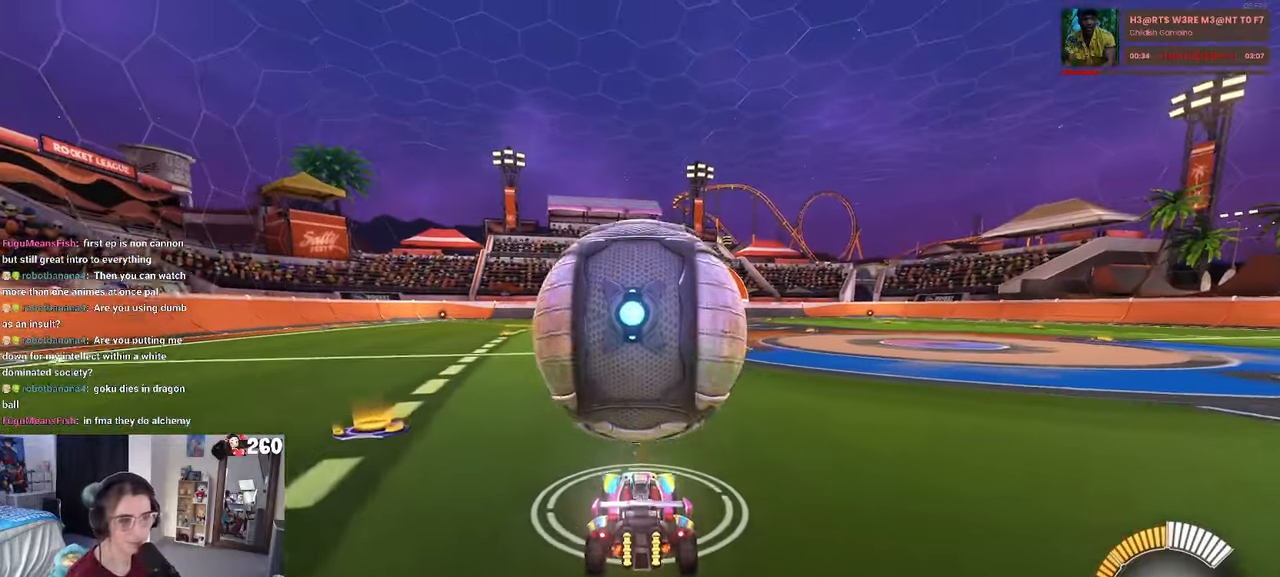
{"buttons": [], "left_stick": "center", "right_stick": "center", "events": [[167, "R1", "down"], [300, "left_stick", "right"], [467, "left_stick", "center"], [500, "R1", "up"]]}
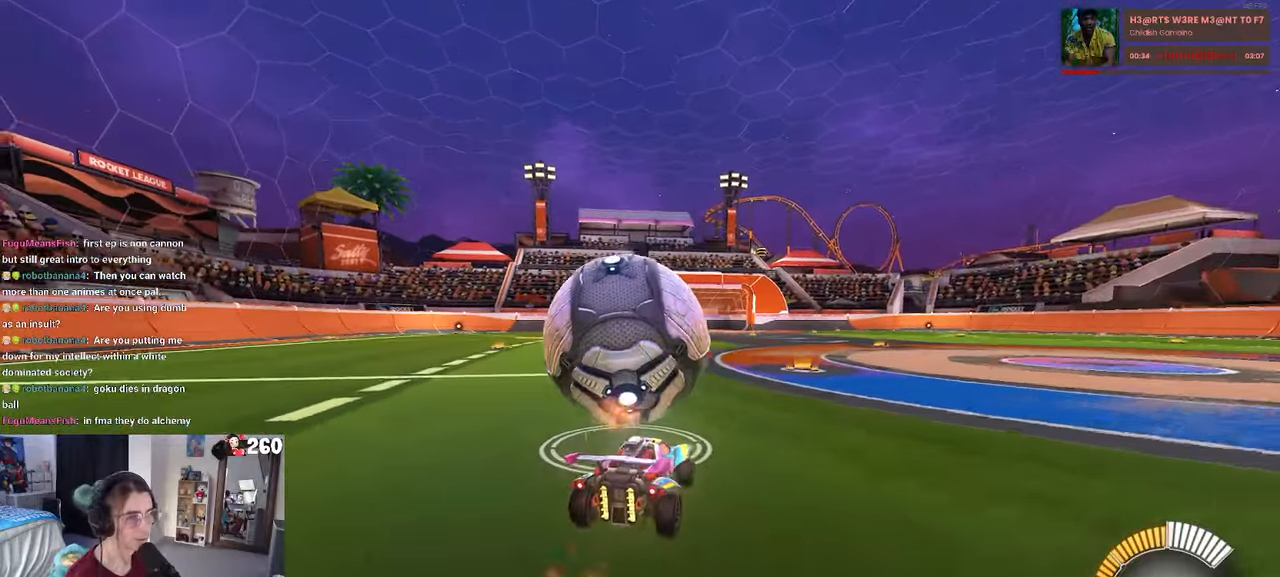
{"buttons": ["TRIANGLE"], "left_stick": "left", "right_stick": "center", "events": [[50, "left_stick", "left"], [200, "SQUARE", "down"], [400, "SQUARE", "up"], [484, "TRIANGLE", "down"]]}
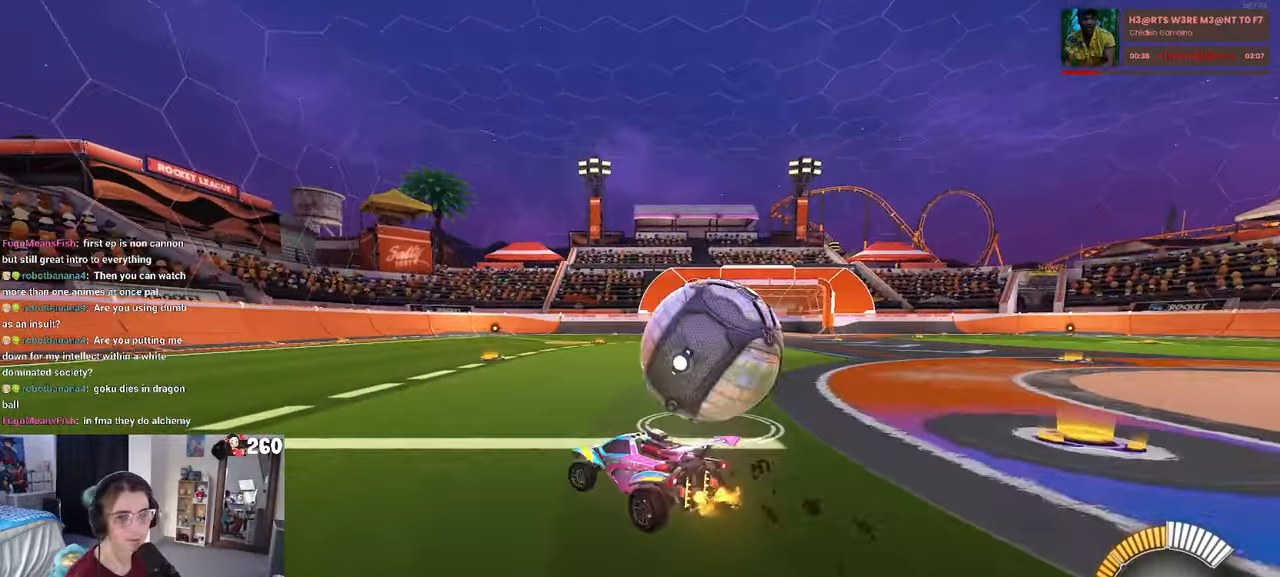
{"buttons": [], "left_stick": "center", "right_stick": "center", "events": [[117, "TRIANGLE", "up"], [267, "left_stick", "center"], [450, "DPAD_UP", "down"], [500, "DPAD_UP", "up"]]}
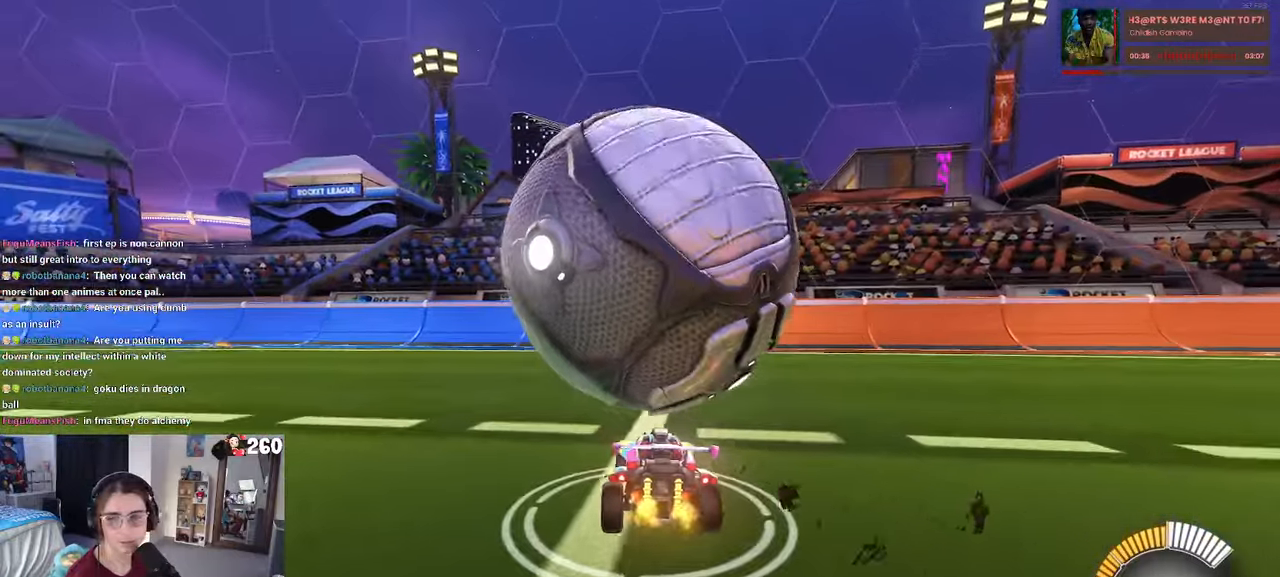
{"buttons": [], "left_stick": "center", "right_stick": "center", "events": [[317, "left_stick", "right"], [500, "left_stick", "center"]]}
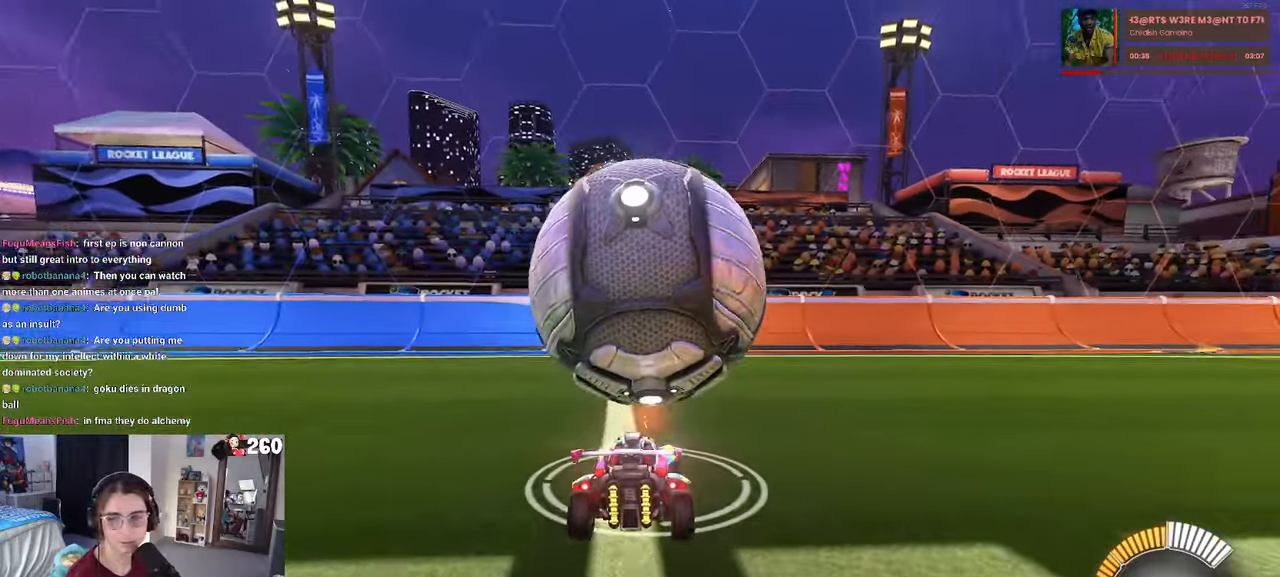
{"buttons": ["R1"], "left_stick": "center", "right_stick": "center", "events": [[333, "R1", "down"], [333, "left_stick", "right"], [466, "left_stick", "center"]]}
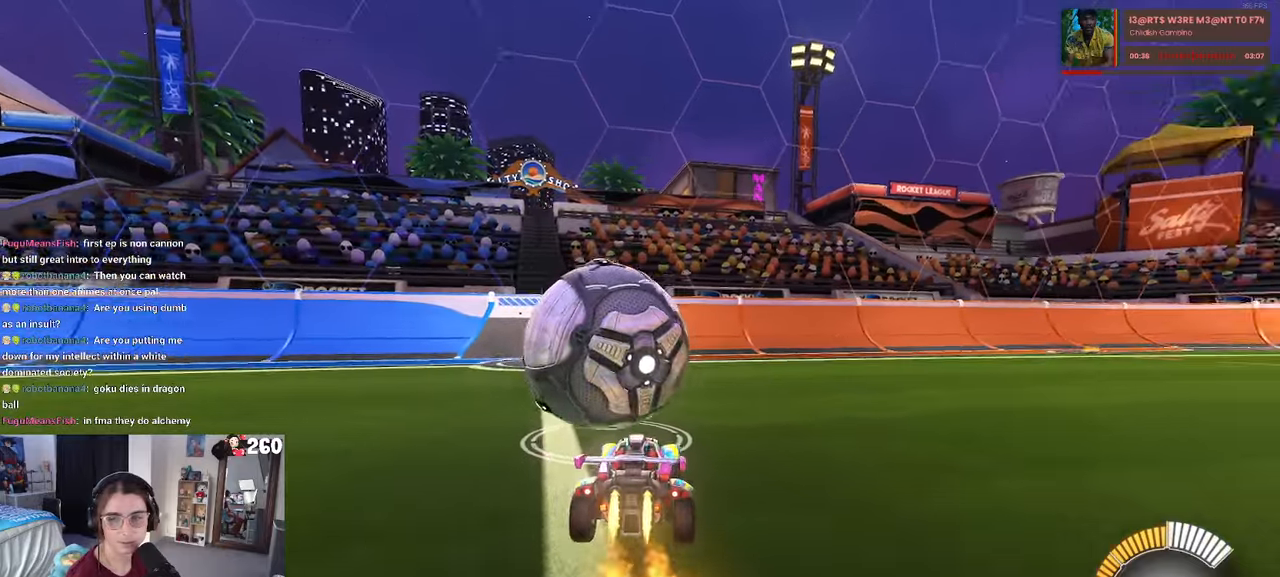
{"buttons": ["L2"], "left_stick": "left", "right_stick": "center", "events": [[16, "TRIANGLE", "down"], [50, "left_stick", "left"], [150, "left_stick", "center"], [266, "TRIANGLE", "up"], [350, "R1", "up"], [383, "left_stick", "left"], [433, "L2", "down"]]}
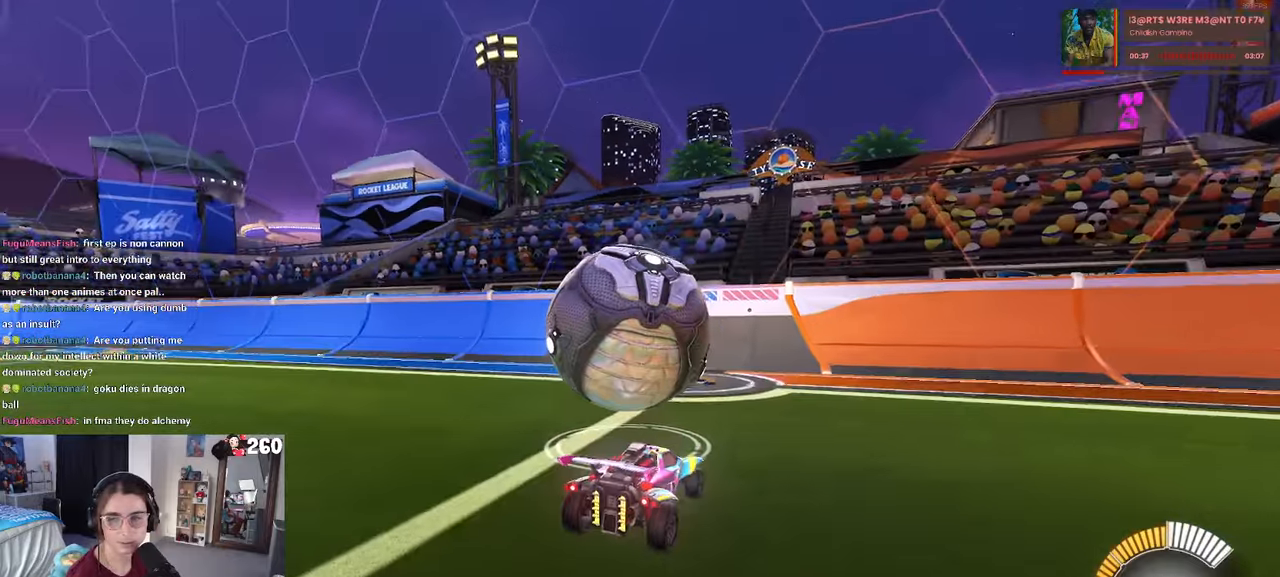
{"buttons": [], "left_stick": "center", "right_stick": "center", "events": [[83, "left_stick", "up-left"], [166, "L2", "up"], [283, "left_stick", "center"]]}
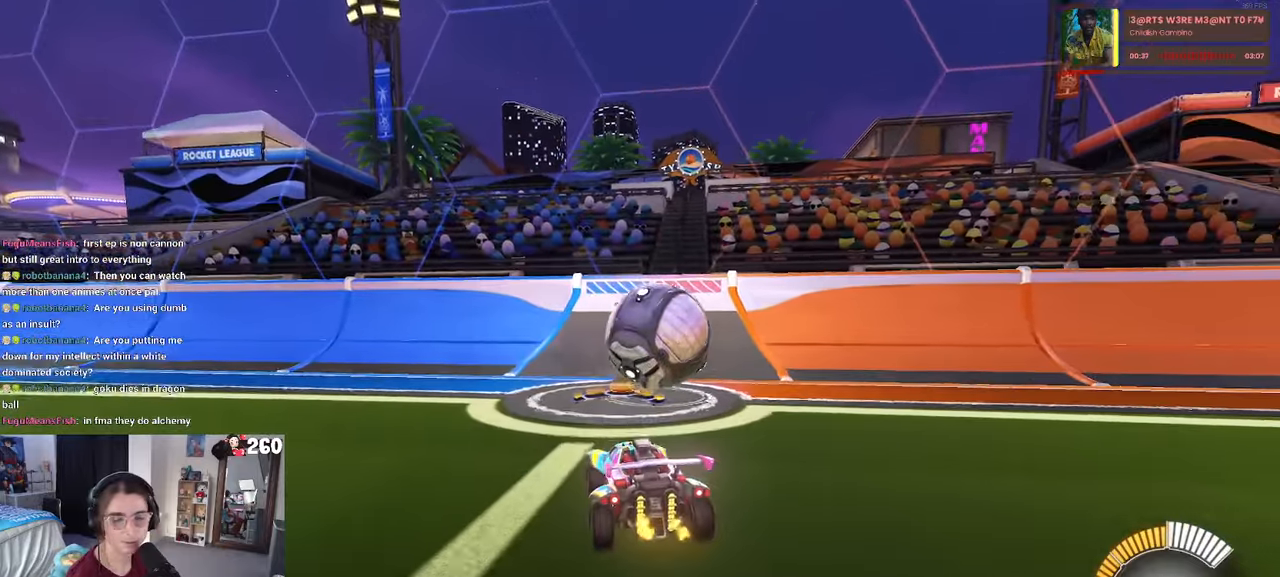
{"buttons": ["R1"], "left_stick": "center", "right_stick": "center", "events": [[133, "R1", "down"], [233, "left_stick", "right"], [383, "left_stick", "center"]]}
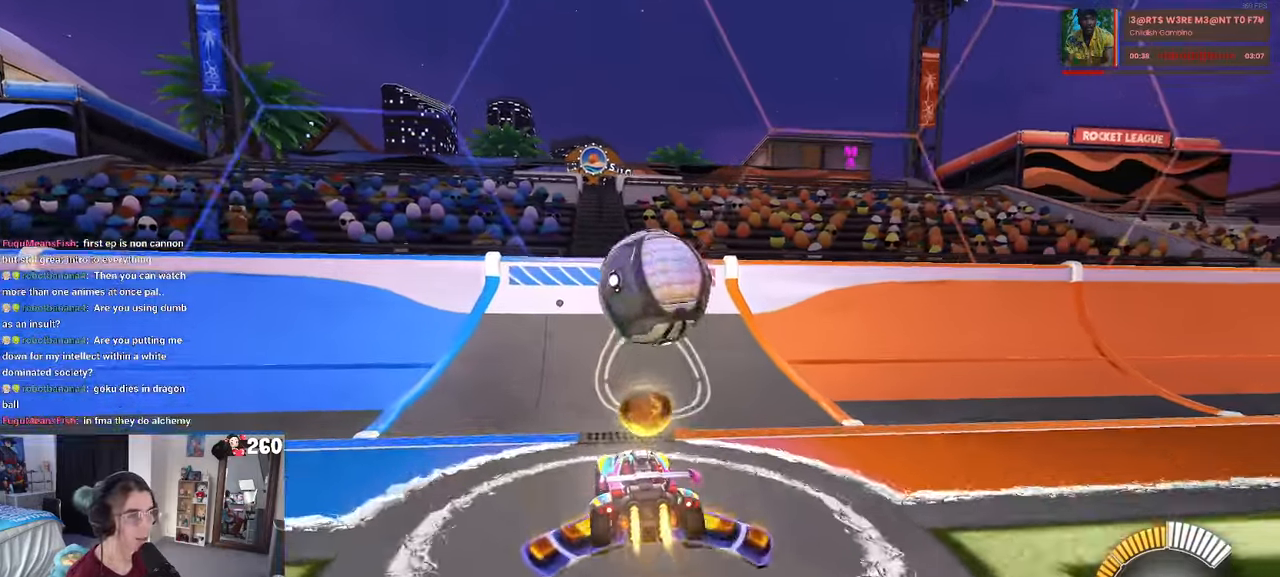
{"buttons": ["L1"], "left_stick": "down-right", "right_stick": "center", "events": [[50, "left_stick", "right"], [200, "left_stick", "center"], [383, "R1", "up"], [450, "left_stick", "down-right"], [500, "L1", "down"]]}
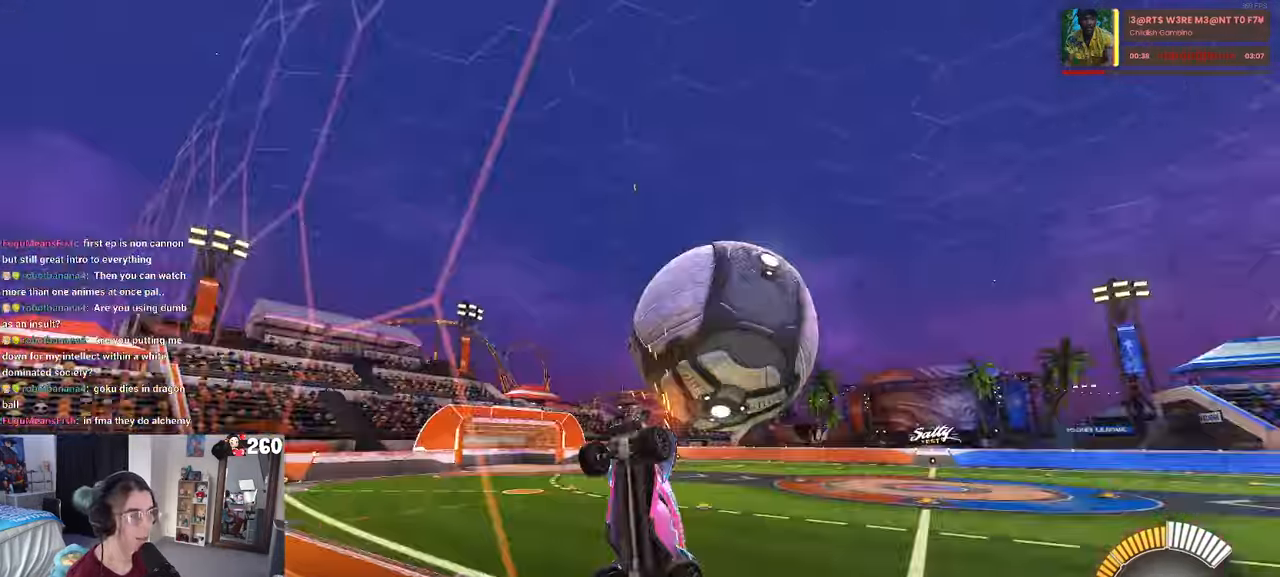
{"buttons": ["L1"], "left_stick": "down-right", "right_stick": "center", "events": [[16, "CROSS", "down"], [216, "CROSS", "up"]]}
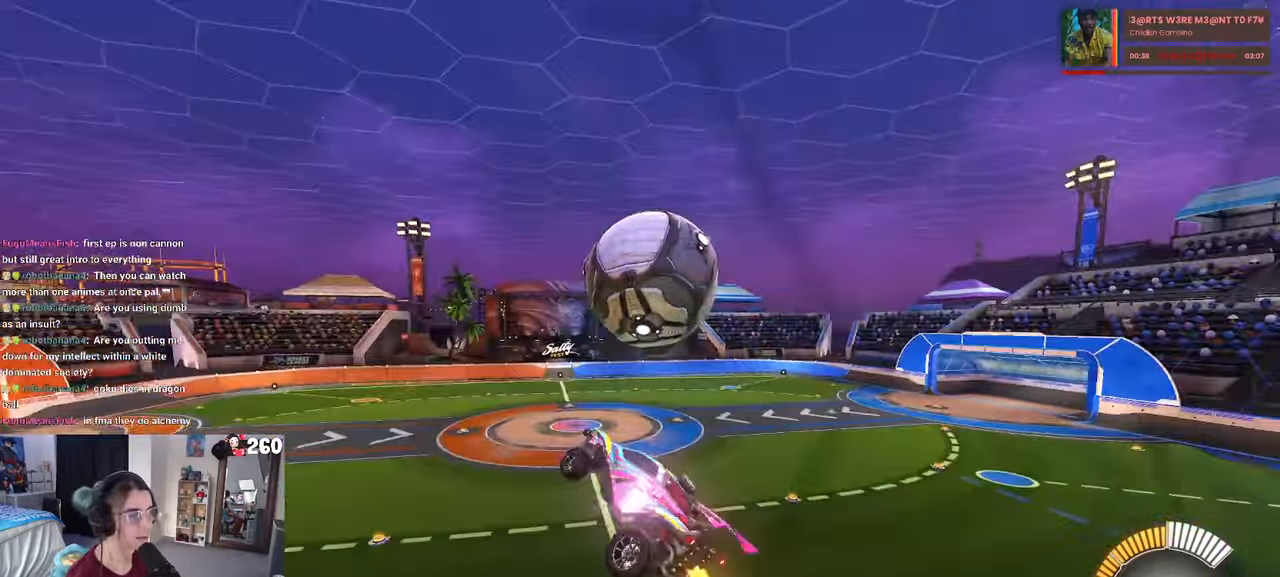
{"buttons": ["L1", "R1"], "left_stick": "down-left", "right_stick": "center", "events": [[83, "R1", "down"], [83, "left_stick", "up-right"], [216, "left_stick", "up"], [316, "left_stick", "center"], [400, "left_stick", "down-left"]]}
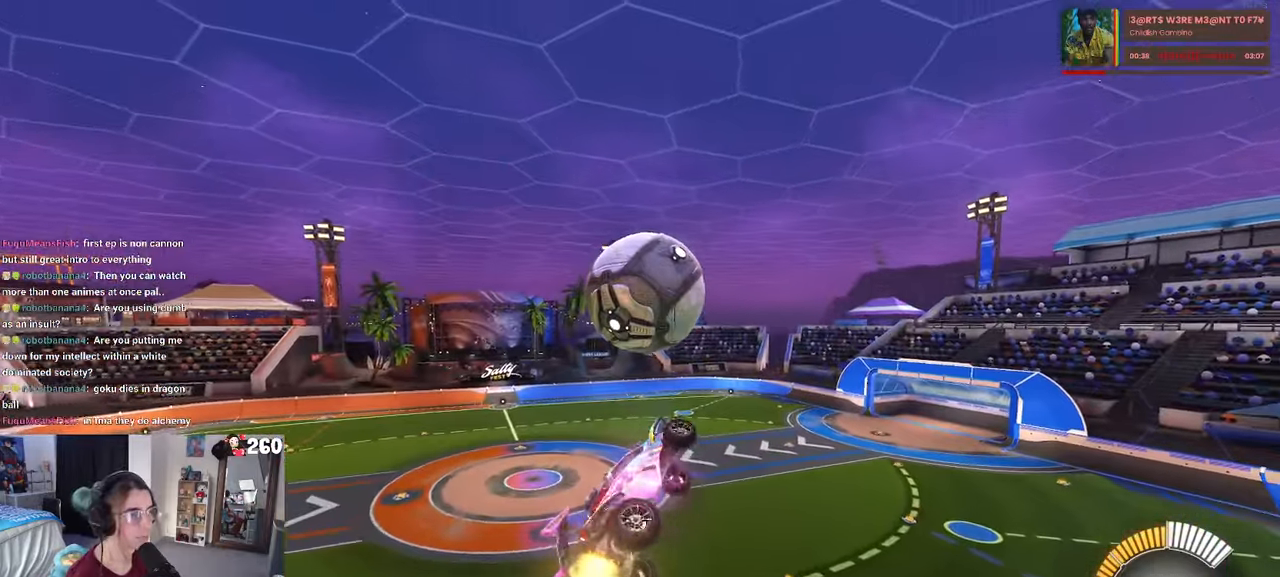
{"buttons": ["R1"], "left_stick": "down", "right_stick": "center", "events": [[133, "L1", "up"], [166, "left_stick", "down"], [266, "left_stick", "center"], [416, "left_stick", "down"]]}
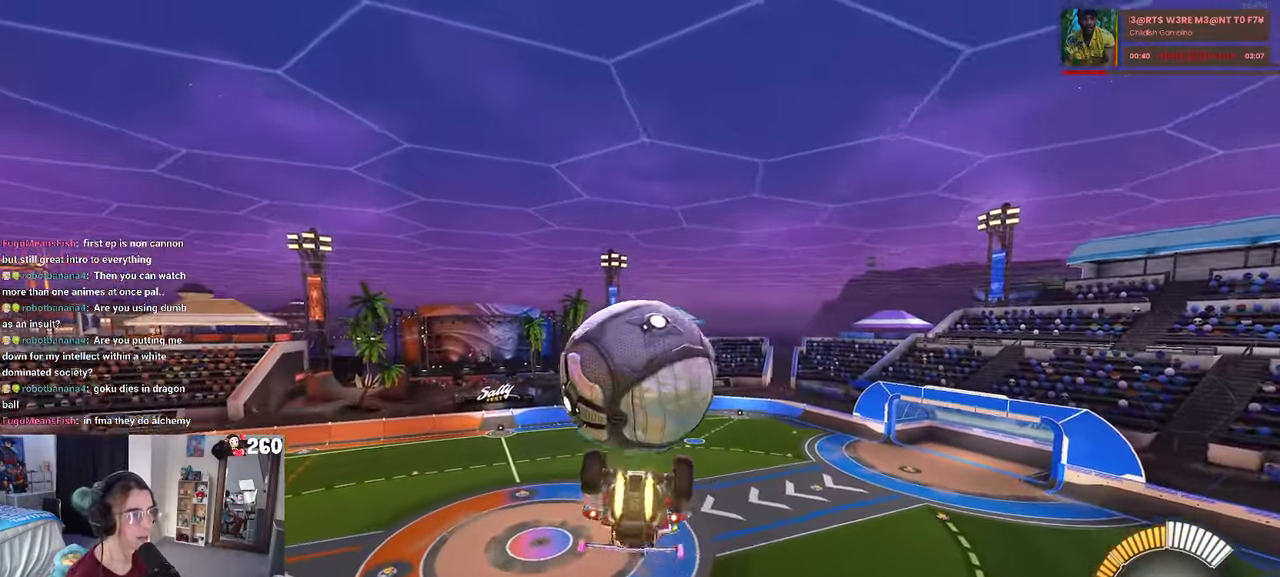
{"buttons": ["L1"], "left_stick": "left", "right_stick": "center", "events": [[33, "left_stick", "left"], [116, "R1", "up"], [200, "L1", "down"]]}